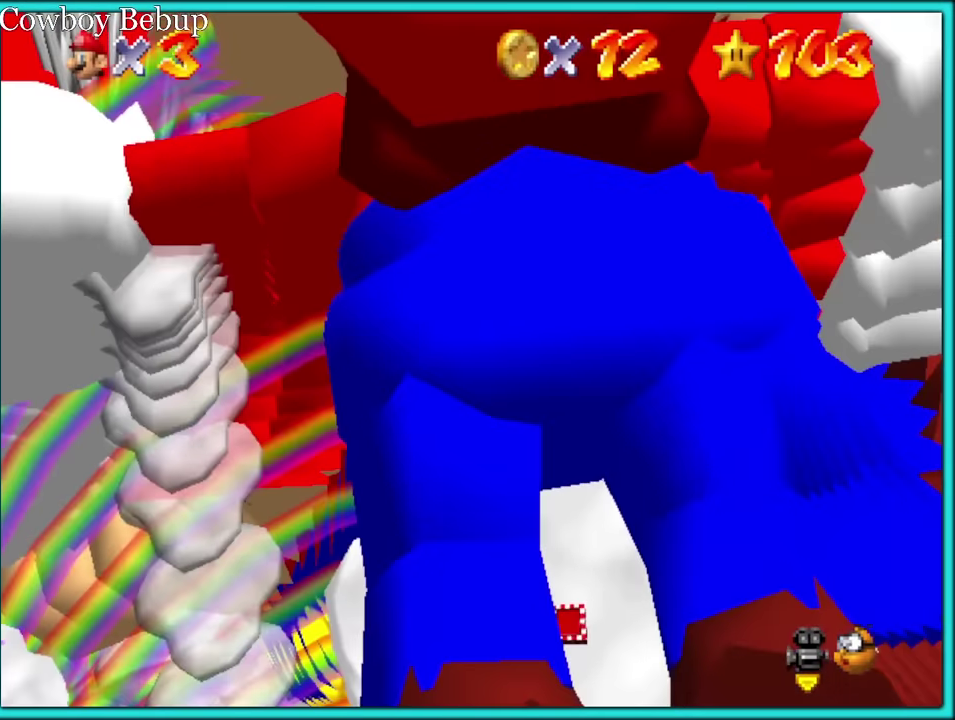
Gameplay with a controller (Nintendo layout); each line is a JSON object with the inputs held at the frame after it. "events" lists button and stick changes between this image and that frame as [ms after this image, input, new state], when the widget could be followed in between. Not read: L3 R3.
{"buttons": ["C_UP"], "left_stick": "right", "events": [[116, "left_stick", "down-right"], [200, "left_stick", "right"]]}
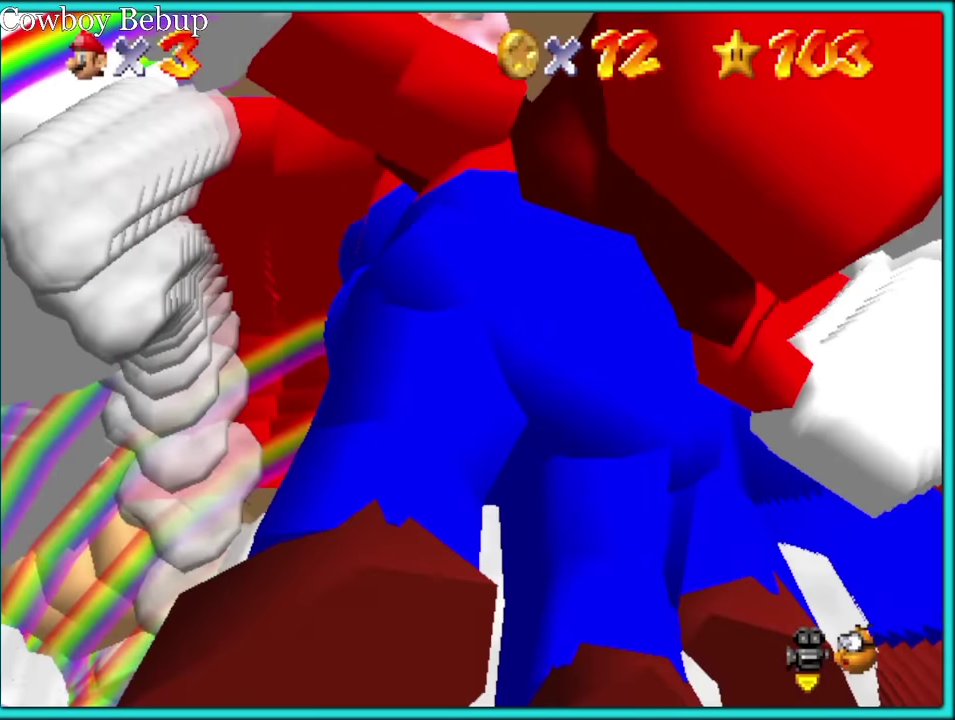
{"buttons": ["C_UP"], "left_stick": "center", "events": [[316, "left_stick", "center"]]}
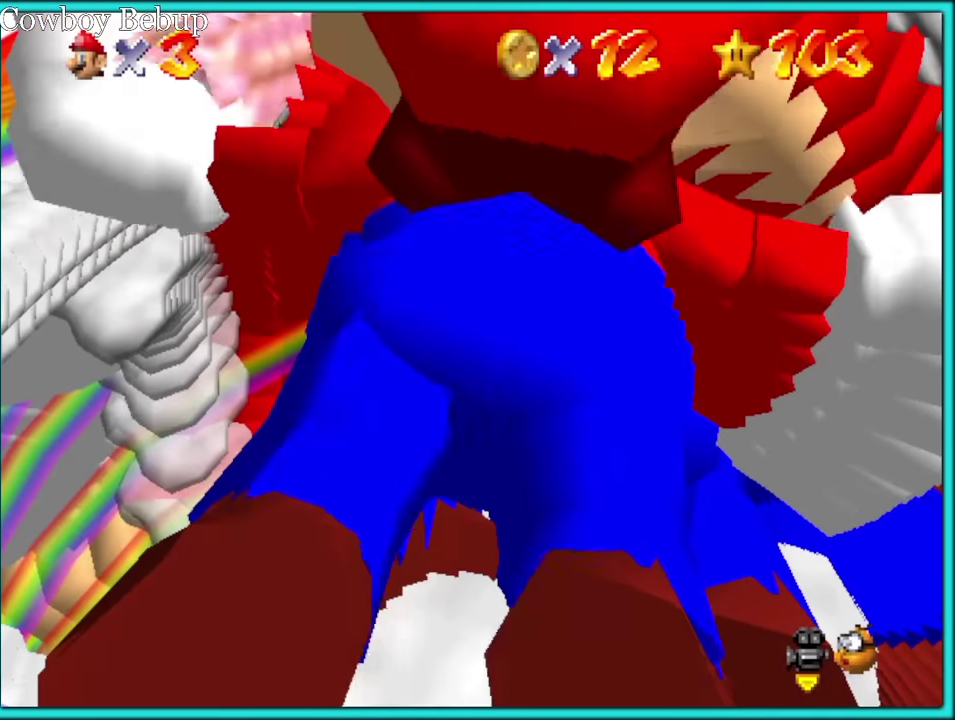
{"buttons": ["C_UP"], "left_stick": "left", "events": [[66, "left_stick", "down-left"], [233, "left_stick", "left"]]}
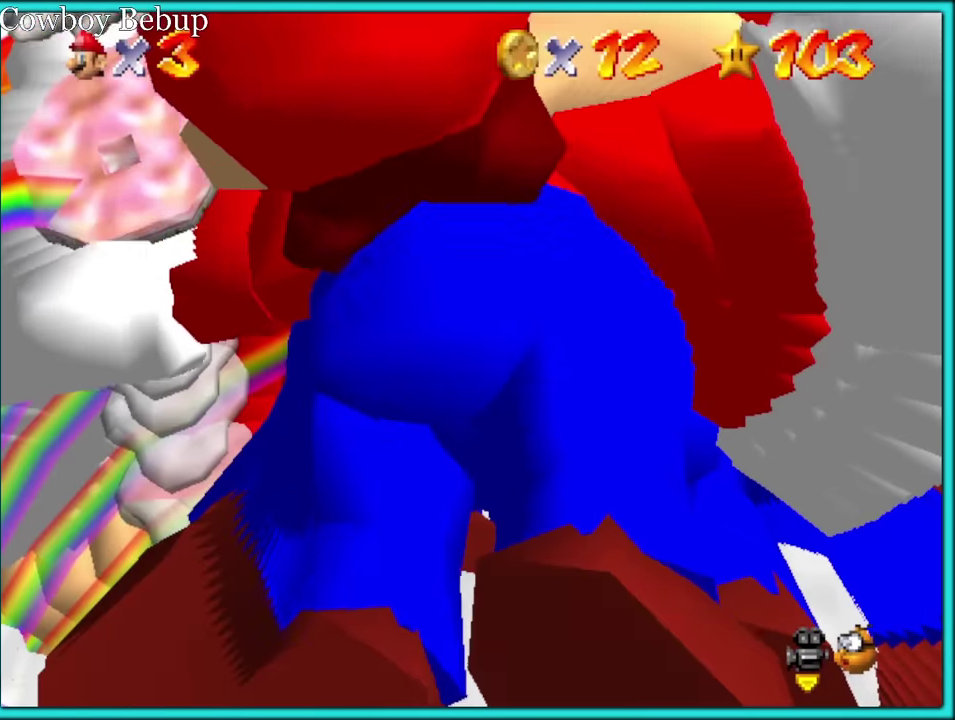
{"buttons": ["C_UP"], "left_stick": "up-left", "events": [[300, "left_stick", "up-left"]]}